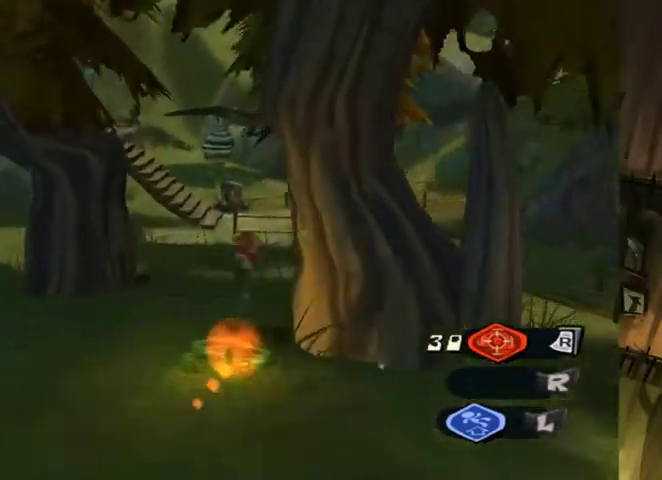
Gameplay with a controller (Xbox layout); each line is a JSON object with the inputs held at the frame after it. "events" lists button and stick changes between this image and that frame as [ms after this image, input, new state], when the widget could be followed in between. This overlay highlights the sticks when they move; stick clicks (L3 R3) are not distinguishable. Not read: A L3 R2 R3.
{"buttons": [], "left_stick": "down", "right_stick": "center", "events": [[100, "left_stick", "up-left"], [333, "left_stick", "down"], [367, "B", "down"], [467, "B", "up"]]}
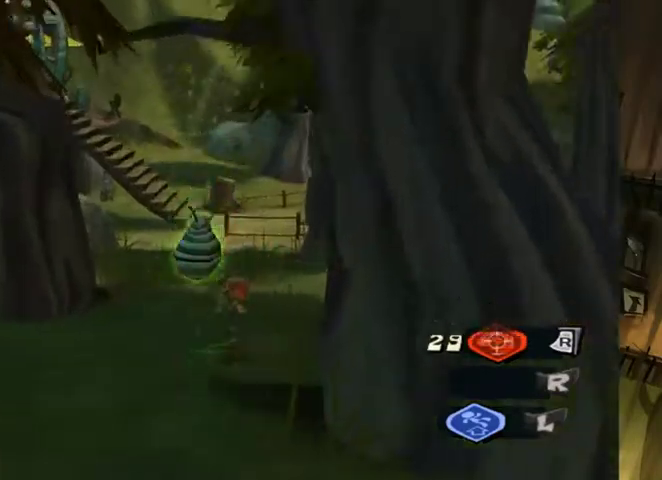
{"buttons": ["B"], "left_stick": "down", "right_stick": "center", "events": [[500, "B", "down"]]}
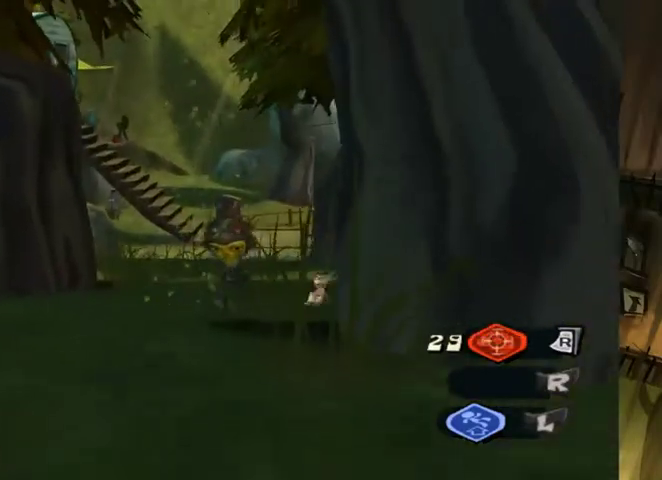
{"buttons": [], "left_stick": "center", "right_stick": "center", "events": [[133, "B", "up"], [167, "left_stick", "up"], [367, "left_stick", "center"]]}
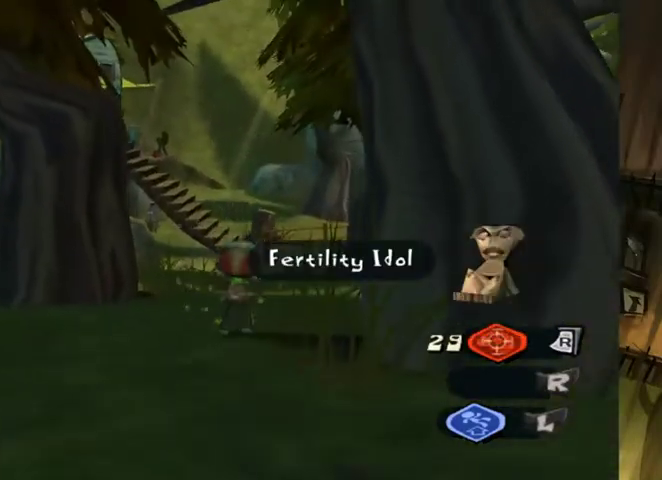
{"buttons": [], "left_stick": "center", "right_stick": "center", "events": [[100, "right_stick", "down-right"], [167, "right_stick", "right"], [433, "right_stick", "center"]]}
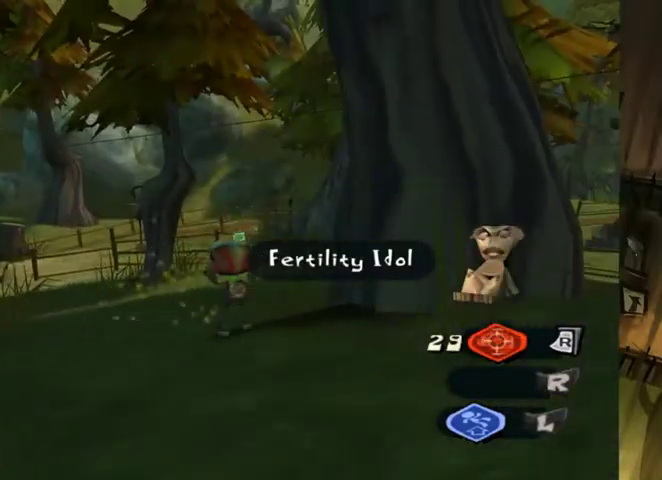
{"buttons": [], "left_stick": "center", "right_stick": "center", "events": []}
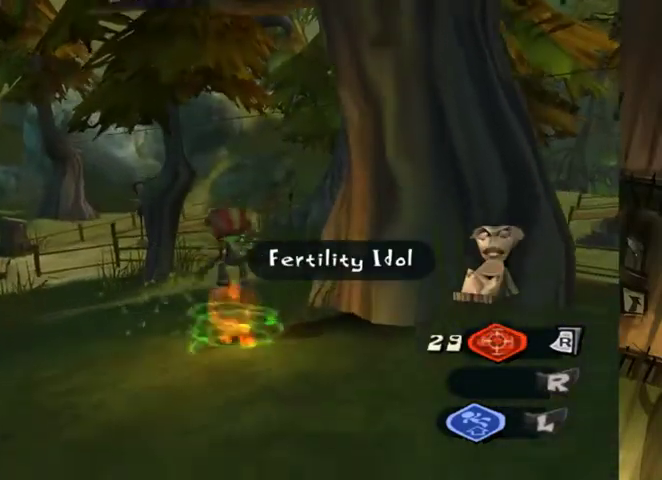
{"buttons": [], "left_stick": "up", "right_stick": "center", "events": [[467, "left_stick", "up"]]}
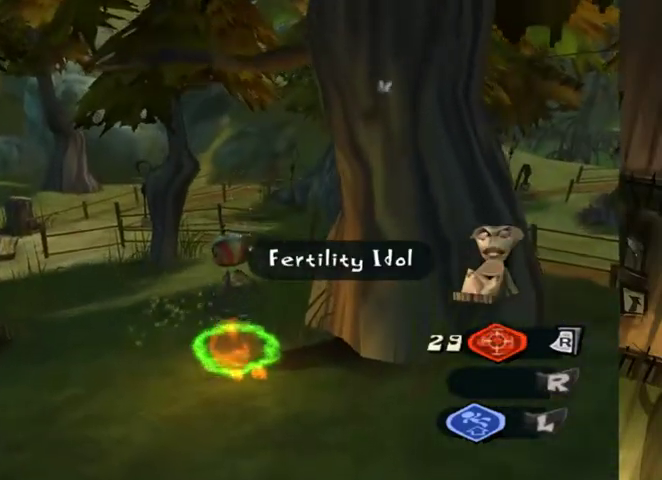
{"buttons": [], "left_stick": "up-right", "right_stick": "center", "events": [[467, "left_stick", "up-right"]]}
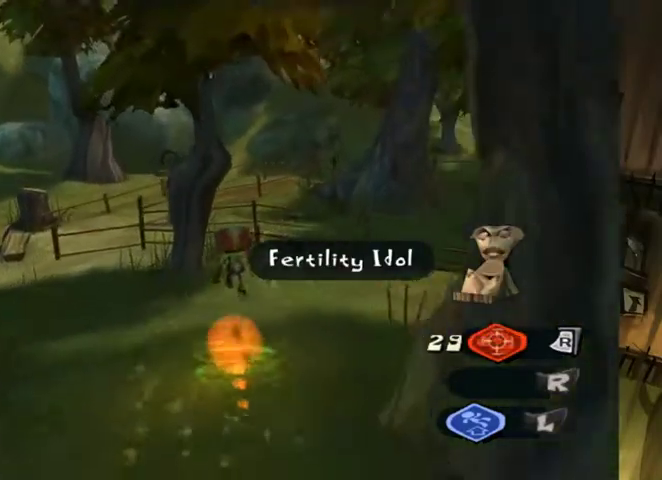
{"buttons": [], "left_stick": "up-right", "right_stick": "center", "events": []}
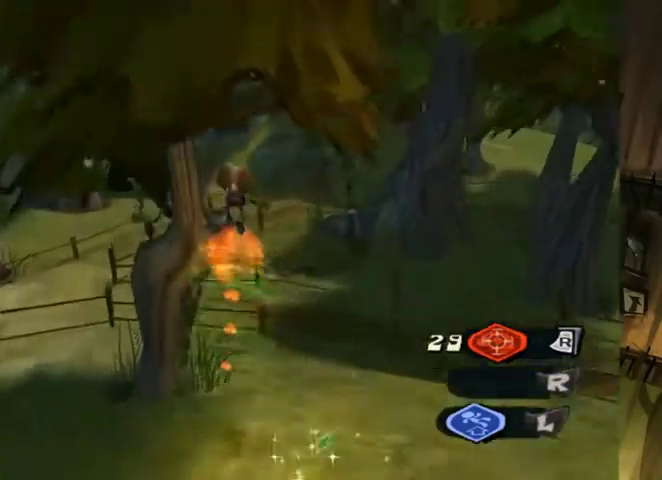
{"buttons": [], "left_stick": "up", "right_stick": "center", "events": [[433, "left_stick", "up"]]}
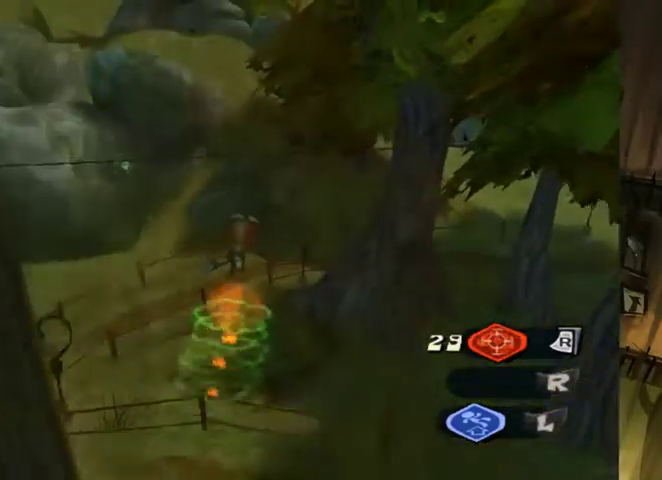
{"buttons": [], "left_stick": "up", "right_stick": "center", "events": []}
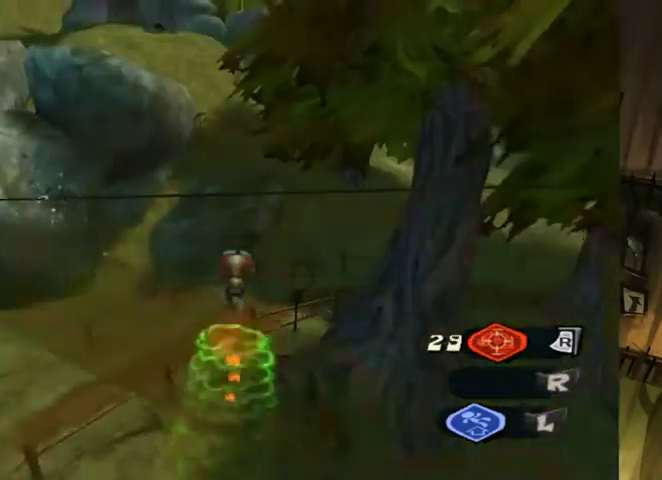
{"buttons": [], "left_stick": "up-right", "right_stick": "right", "events": [[333, "left_stick", "up-right"], [367, "right_stick", "right"]]}
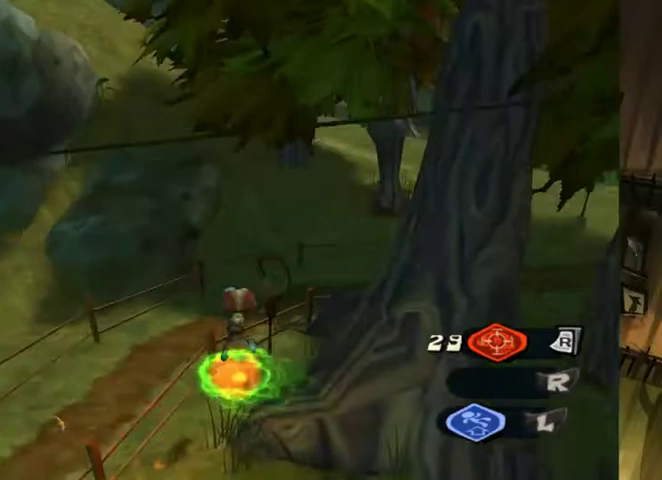
{"buttons": [], "left_stick": "up-left", "right_stick": "center", "events": [[67, "left_stick", "up"], [200, "right_stick", "center"], [433, "left_stick", "up-left"]]}
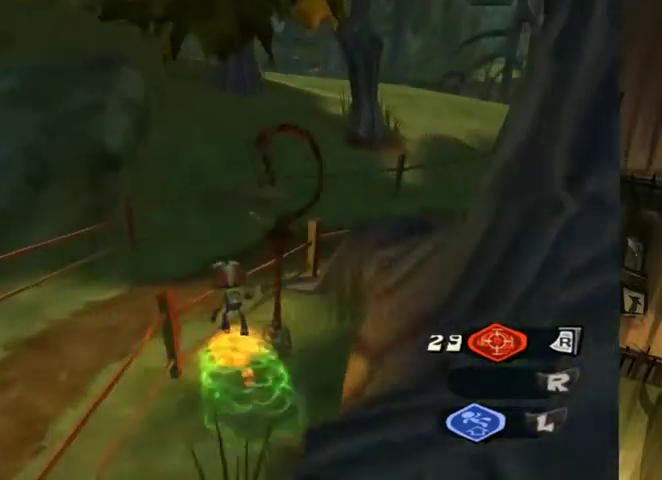
{"buttons": [], "left_stick": "left", "right_stick": "center", "events": [[467, "left_stick", "left"]]}
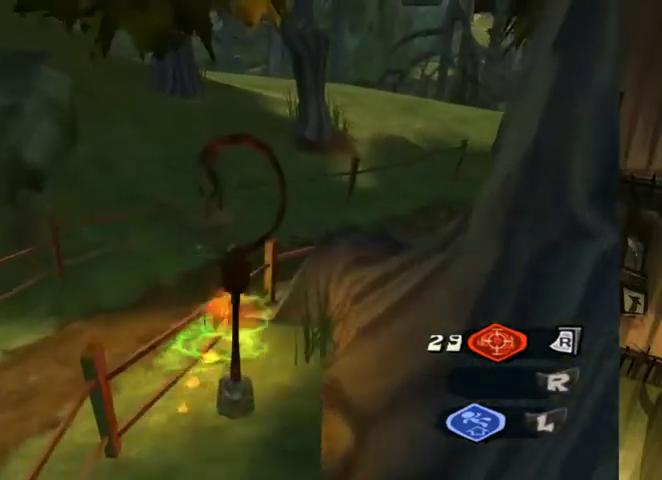
{"buttons": [], "left_stick": "up", "right_stick": "center", "events": [[100, "B", "down"], [233, "B", "up"], [367, "left_stick", "up-left"], [467, "left_stick", "up"]]}
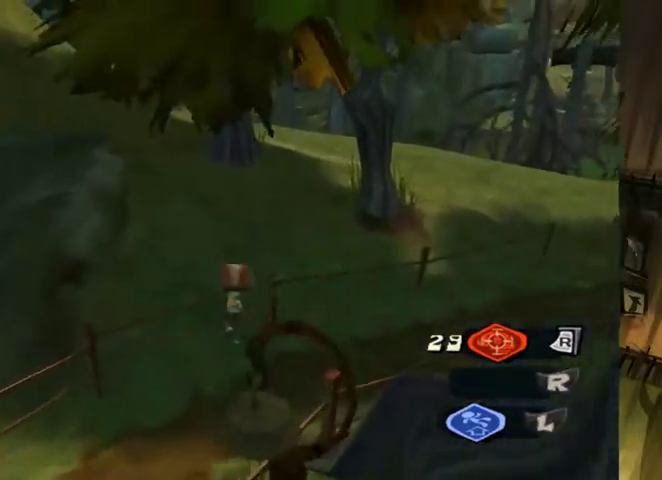
{"buttons": [], "left_stick": "up", "right_stick": "center", "events": []}
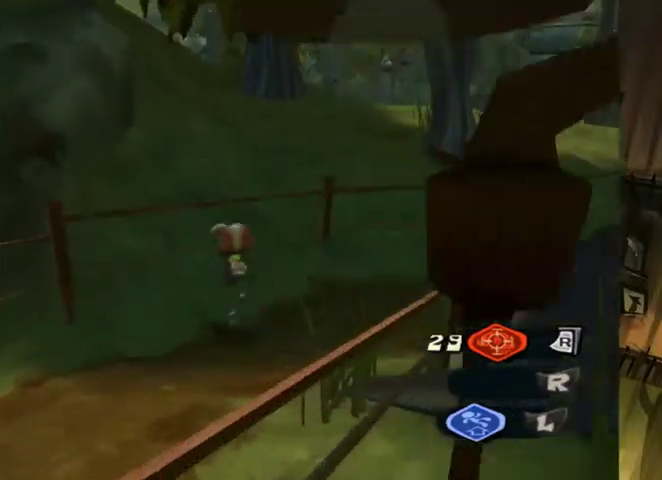
{"buttons": [], "left_stick": "up", "right_stick": "left", "events": [[367, "right_stick", "left"]]}
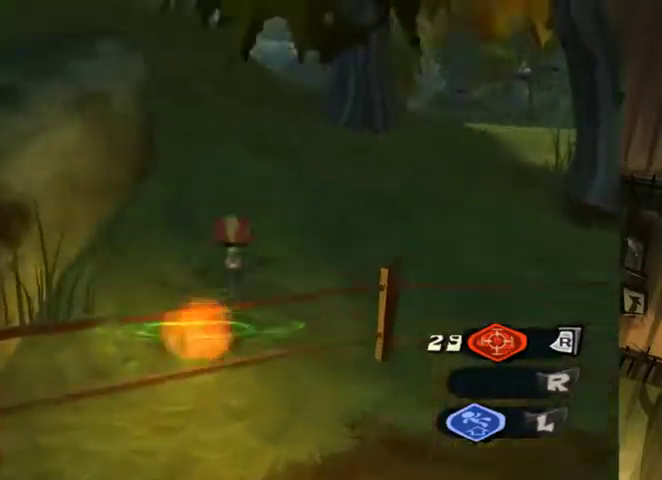
{"buttons": [], "left_stick": "up", "right_stick": "center", "events": [[300, "right_stick", "center"], [333, "left_stick", "up-right"], [467, "left_stick", "up"]]}
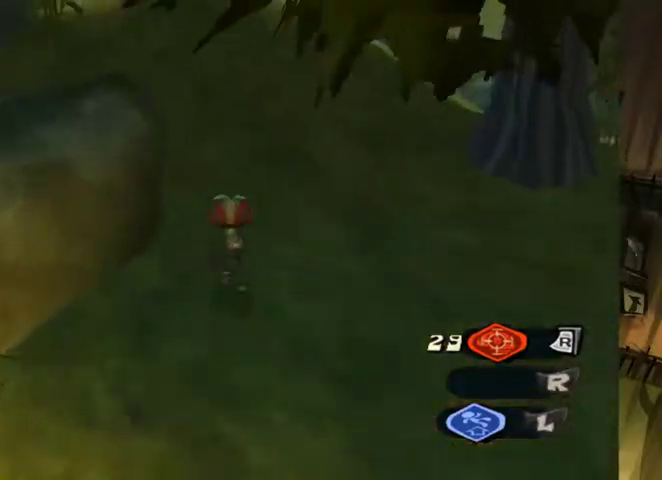
{"buttons": ["L2"], "left_stick": "up", "right_stick": "center", "events": [[33, "L2", "down"], [267, "L2", "up"], [467, "L2", "down"]]}
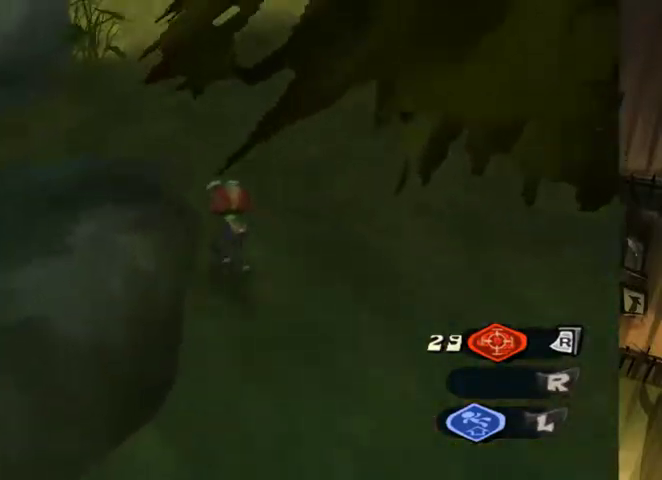
{"buttons": ["L2"], "left_stick": "up", "right_stick": "center", "events": []}
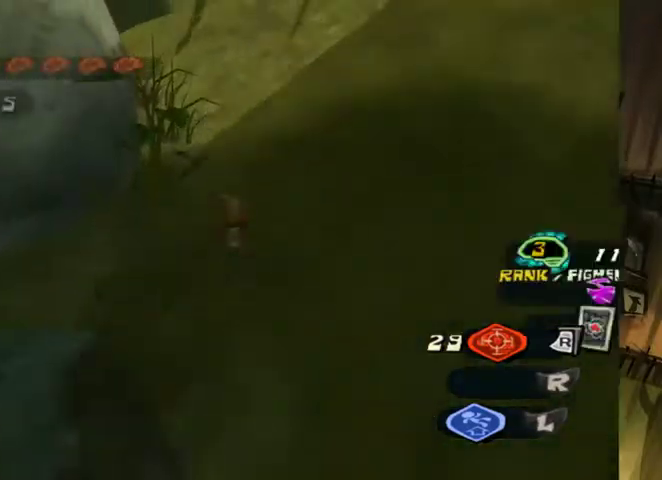
{"buttons": ["L2"], "left_stick": "up", "right_stick": "center", "events": []}
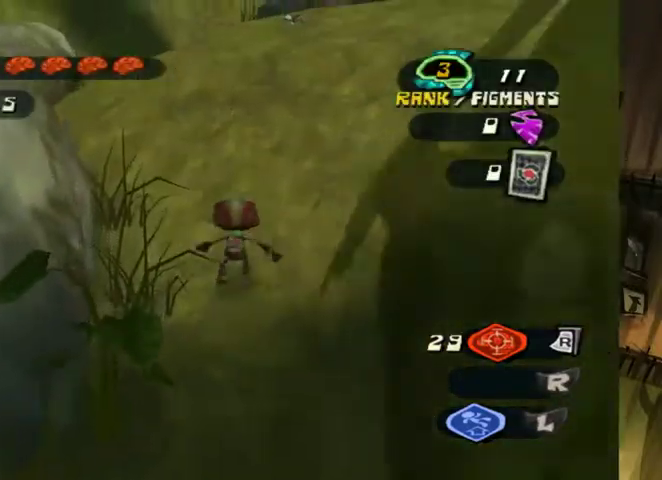
{"buttons": ["L2"], "left_stick": "up", "right_stick": "center", "events": []}
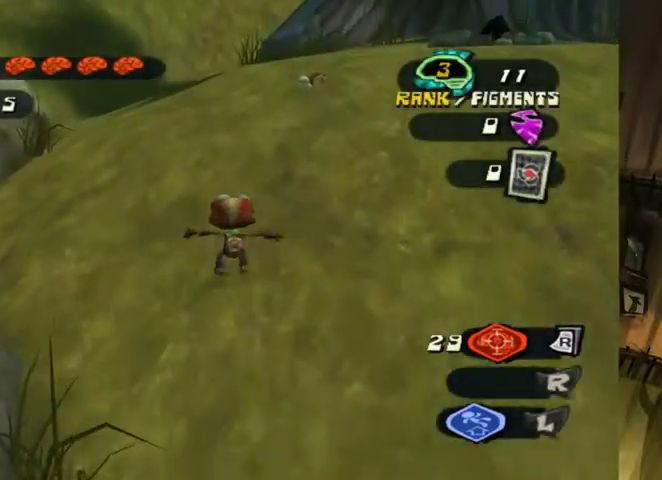
{"buttons": ["L2"], "left_stick": "up", "right_stick": "center", "events": [[33, "L2", "up"], [200, "L2", "down"]]}
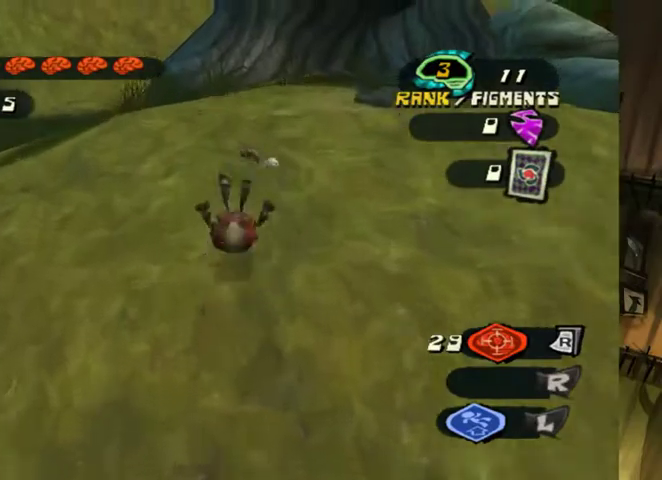
{"buttons": ["L2"], "left_stick": "up", "right_stick": "center", "events": []}
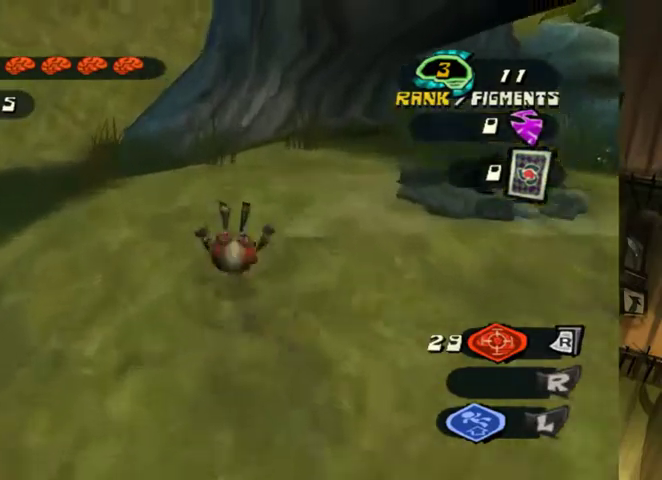
{"buttons": [], "left_stick": "up-right", "right_stick": "center", "events": [[133, "L2", "up"], [167, "left_stick", "up-right"], [233, "right_stick", "right"], [367, "right_stick", "center"]]}
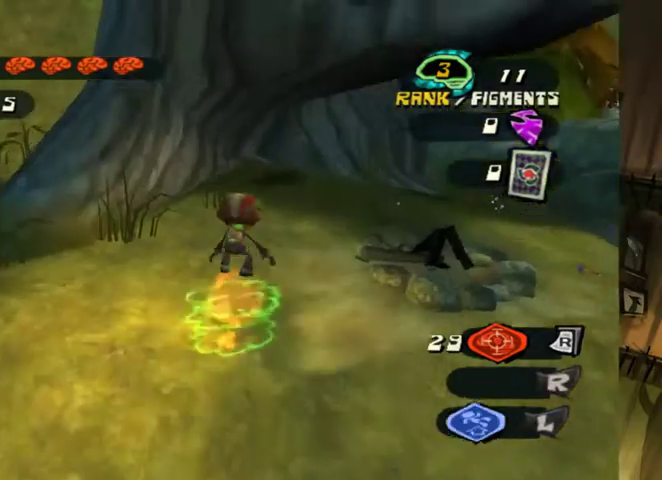
{"buttons": [], "left_stick": "up-right", "right_stick": "center", "events": []}
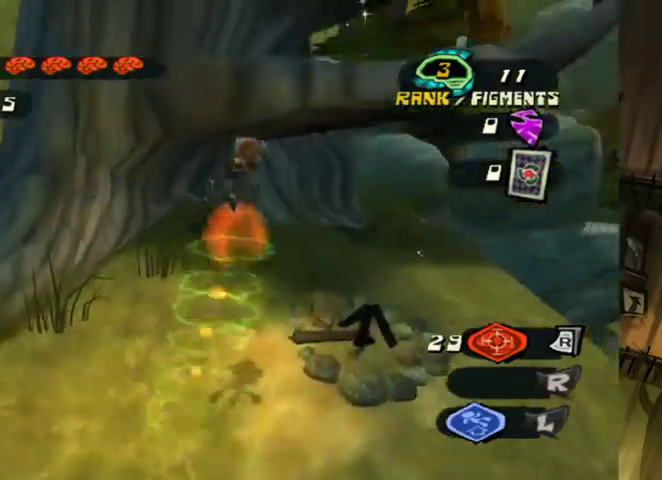
{"buttons": [], "left_stick": "up", "right_stick": "center", "events": [[467, "left_stick", "up"]]}
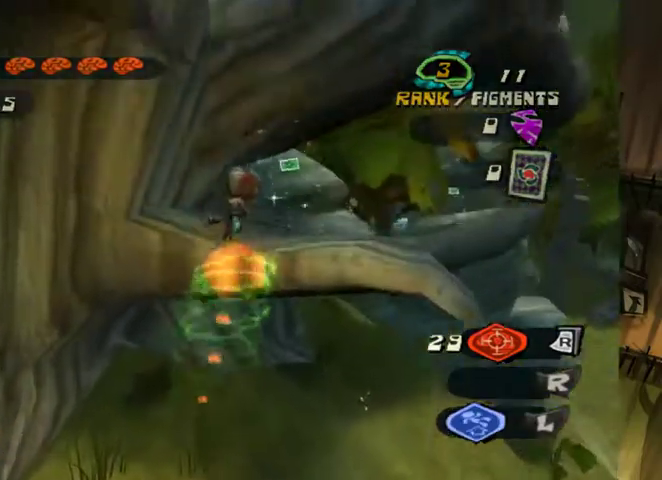
{"buttons": ["L2"], "left_stick": "up", "right_stick": "center", "events": [[233, "L2", "down"]]}